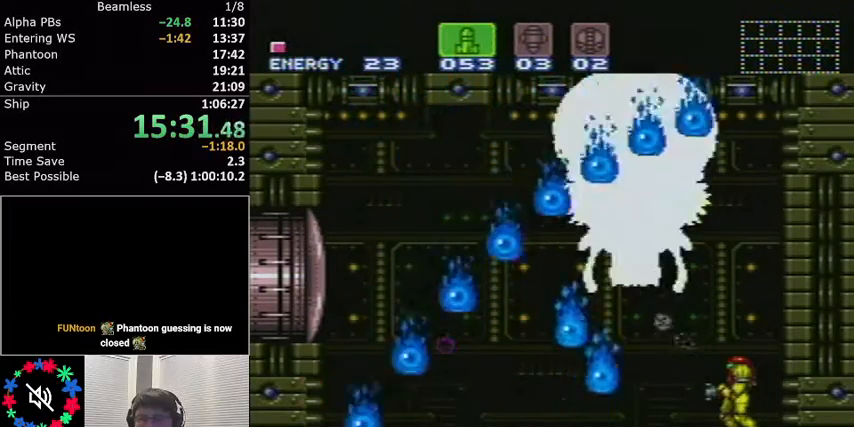
Gameplay with a controller (Nintendo layout); each line is a JSON object with the inputs held at the frame after it. "events" lists button and stick changes between this image and that frame as [ms after this image, input, new state], when the widget could be followed in between. Not read: L3 R3.
{"buttons": [], "events": [[367, "X", "down"], [400, "X", "up"]]}
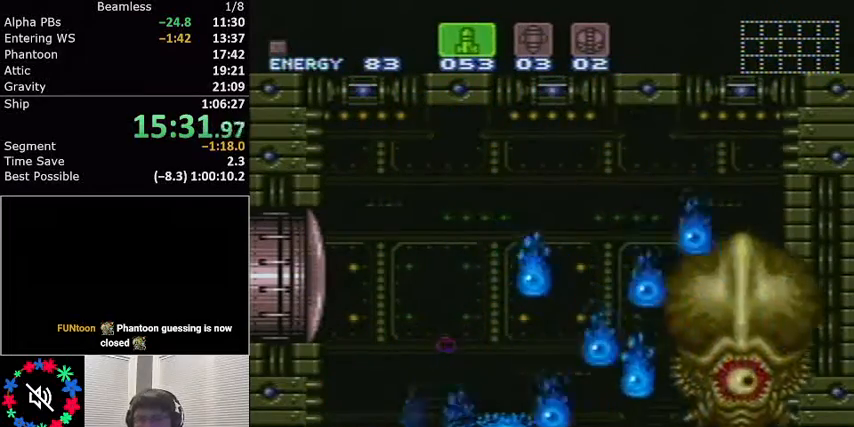
{"buttons": [], "events": [[200, "X", "down"], [300, "X", "up"]]}
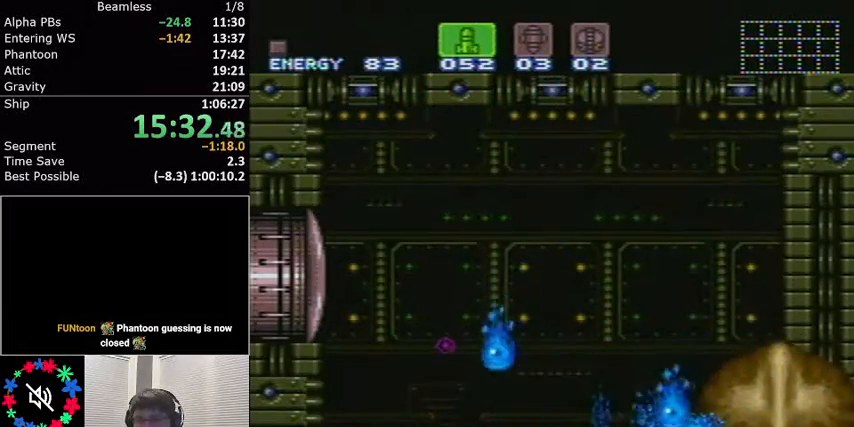
{"buttons": [], "events": []}
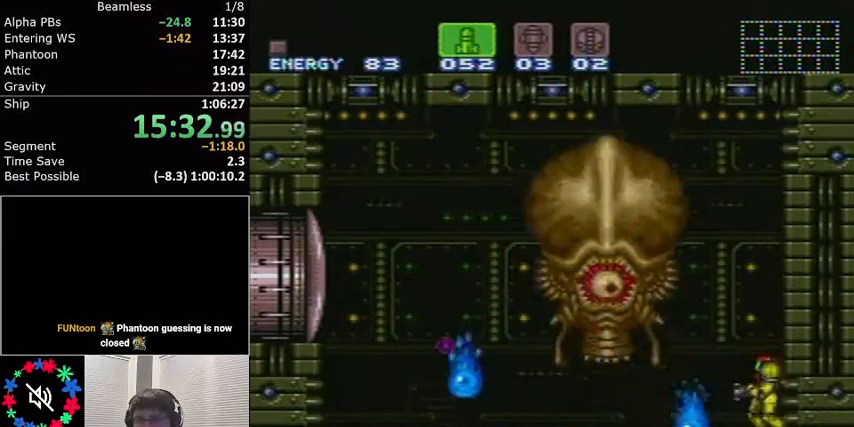
{"buttons": ["X", "L1", "DPAD_LEFT"], "events": [[33, "X", "down"], [133, "X", "up"], [266, "DPAD_LEFT", "down"], [266, "L1", "down"], [300, "X", "down"], [400, "X", "up"], [467, "X", "down"]]}
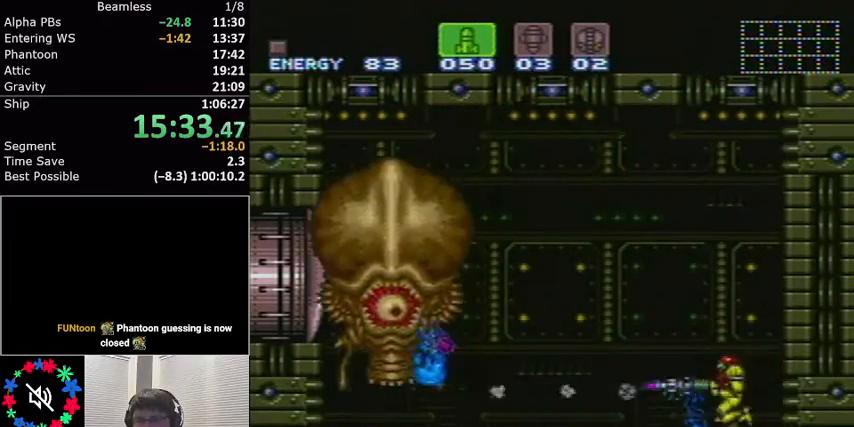
{"buttons": ["L1", "DPAD_LEFT"], "events": [[33, "X", "up"], [100, "X", "down"], [167, "X", "up"]]}
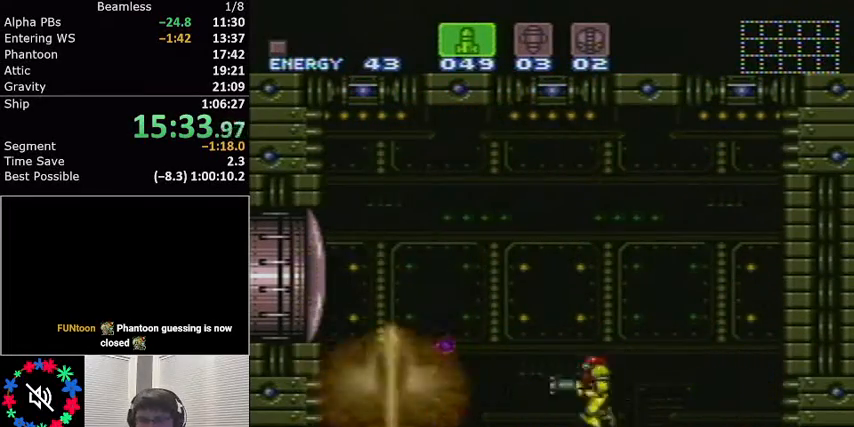
{"buttons": ["B", "L1", "DPAD_RIGHT"], "events": [[233, "DPAD_LEFT", "up"], [233, "L1", "up"], [333, "DPAD_RIGHT", "down"], [333, "L1", "down"], [400, "B", "down"]]}
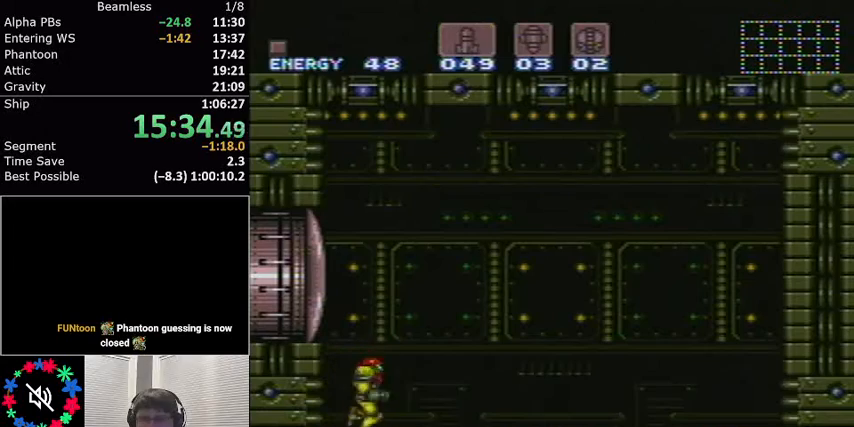
{"buttons": ["L1", "DPAD_RIGHT"], "events": [[33, "B", "up"]]}
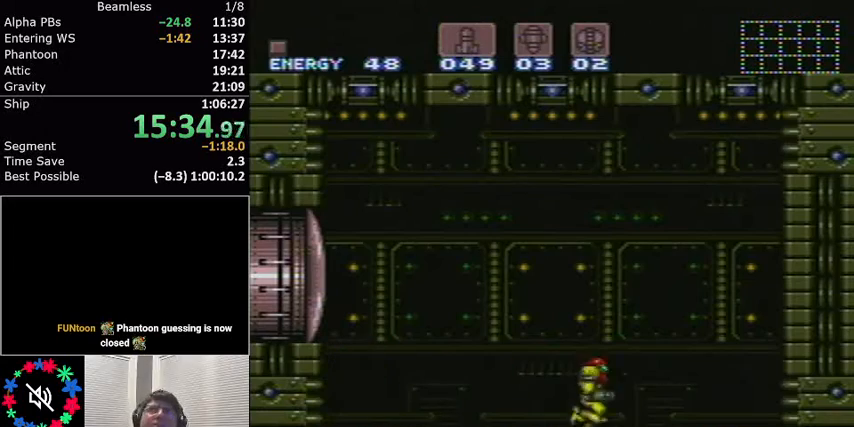
{"buttons": ["R1", "DPAD_LEFT"], "events": [[266, "DPAD_RIGHT", "up"], [266, "L1", "up"], [433, "DPAD_LEFT", "down"], [433, "R1", "down"]]}
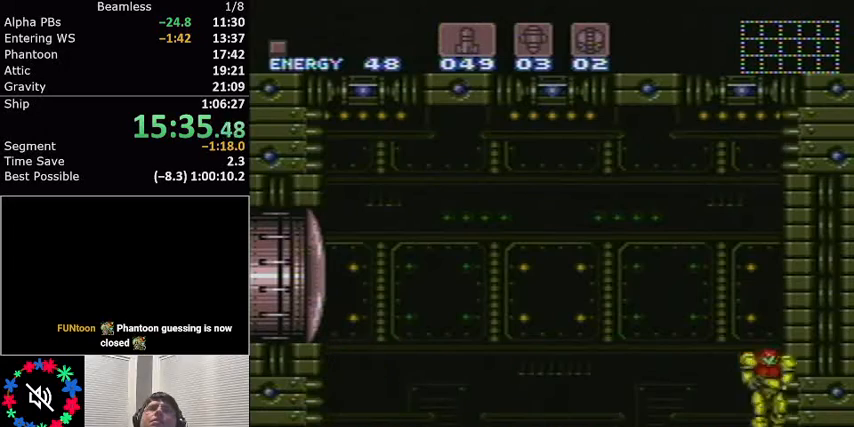
{"buttons": ["R1", "DPAD_LEFT"], "events": [[200, "DPAD_LEFT", "up"], [367, "DPAD_LEFT", "down"]]}
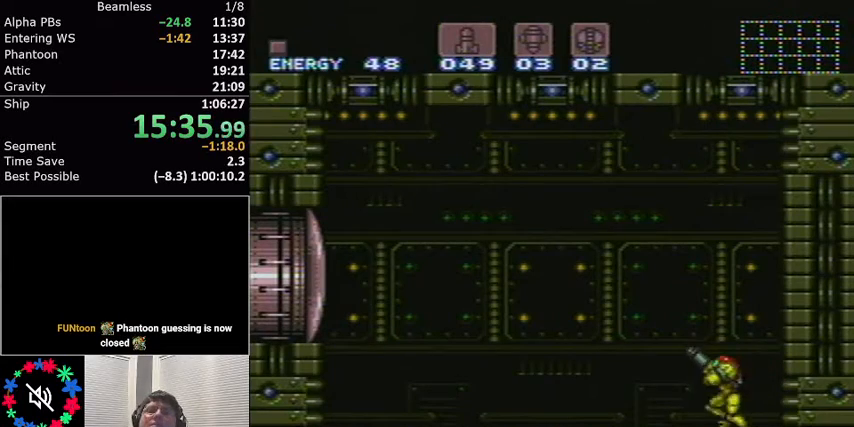
{"buttons": ["R1", "DPAD_LEFT"], "events": [[66, "DPAD_LEFT", "up"], [200, "DPAD_LEFT", "down"], [367, "DPAD_LEFT", "up"], [467, "DPAD_LEFT", "down"]]}
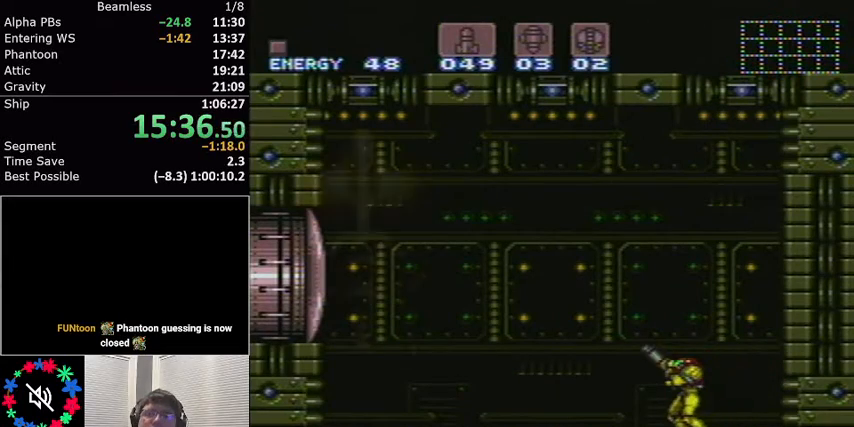
{"buttons": ["R1", "DPAD_LEFT"], "events": [[67, "DPAD_LEFT", "up"], [200, "DPAD_LEFT", "down"], [300, "DPAD_LEFT", "up"], [467, "DPAD_LEFT", "down"]]}
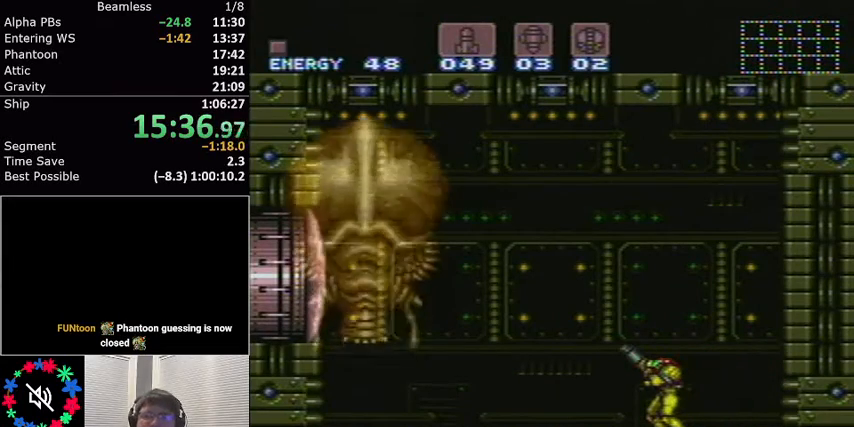
{"buttons": ["X", "R1"], "events": [[33, "DPAD_LEFT", "up"], [467, "X", "down"]]}
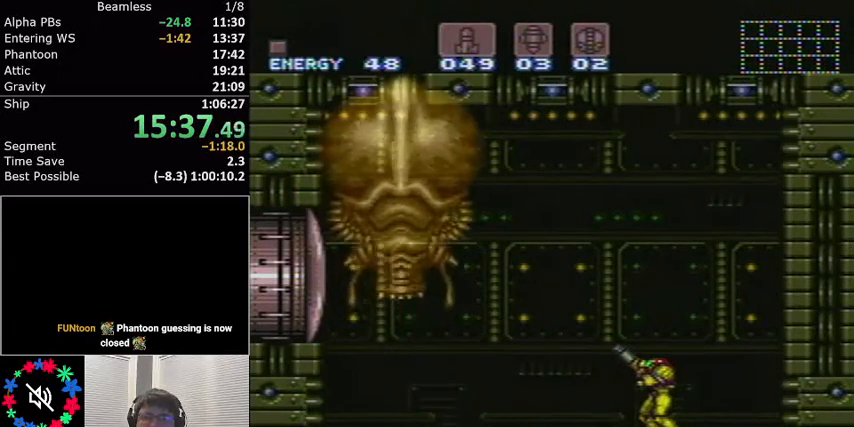
{"buttons": ["R1"], "events": [[133, "X", "up"], [234, "Y", "down"], [334, "Y", "up"], [400, "X", "down"], [501, "X", "up"]]}
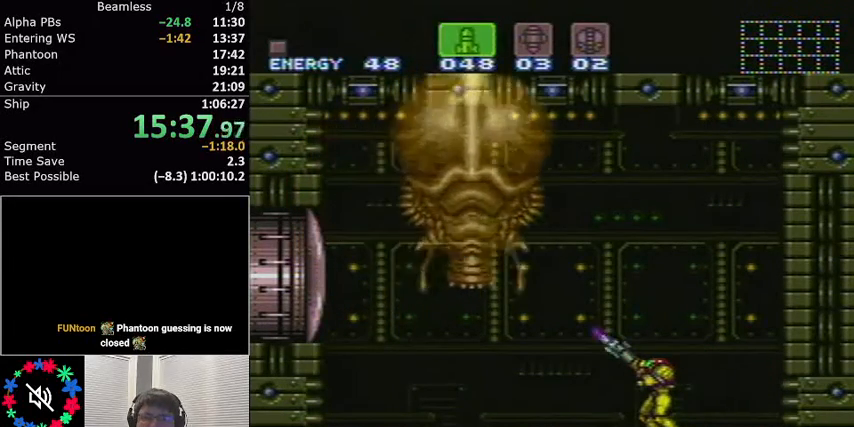
{"buttons": ["B", "L1", "DPAD_RIGHT"], "events": [[66, "X", "down"], [133, "X", "up"], [166, "R1", "up"], [266, "DPAD_RIGHT", "down"], [266, "L1", "down"], [367, "B", "down"]]}
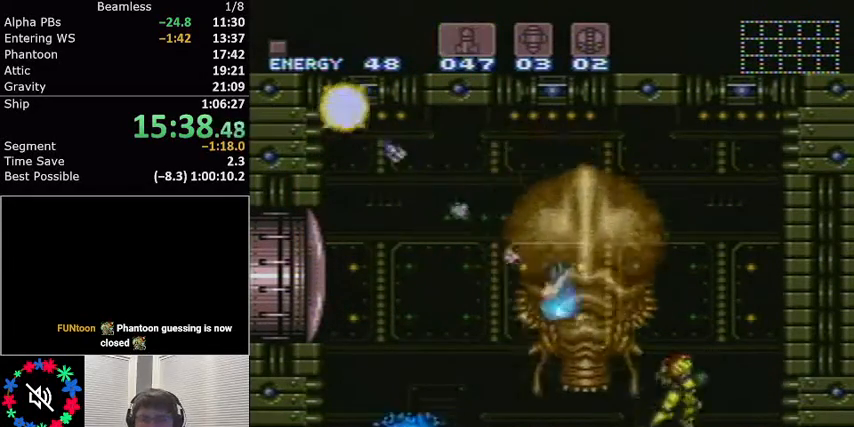
{"buttons": ["X"], "events": [[33, "B", "up"], [200, "DPAD_RIGHT", "up"], [200, "L1", "up"], [300, "DPAD_LEFT", "down"], [400, "DPAD_LEFT", "up"], [434, "X", "down"]]}
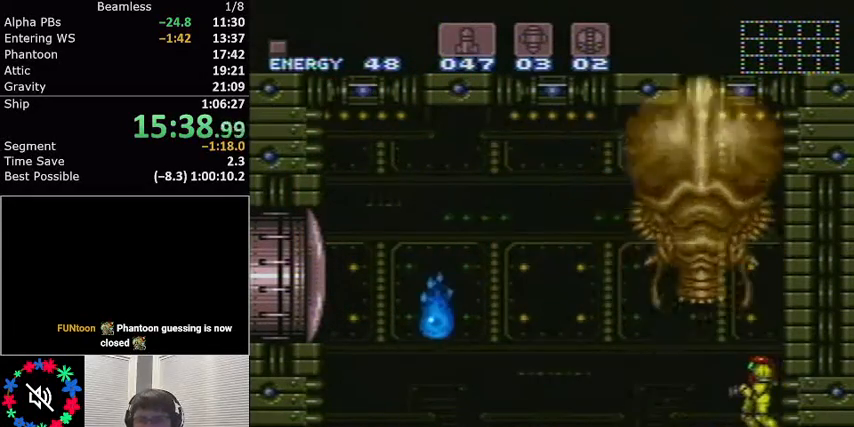
{"buttons": ["X"]}
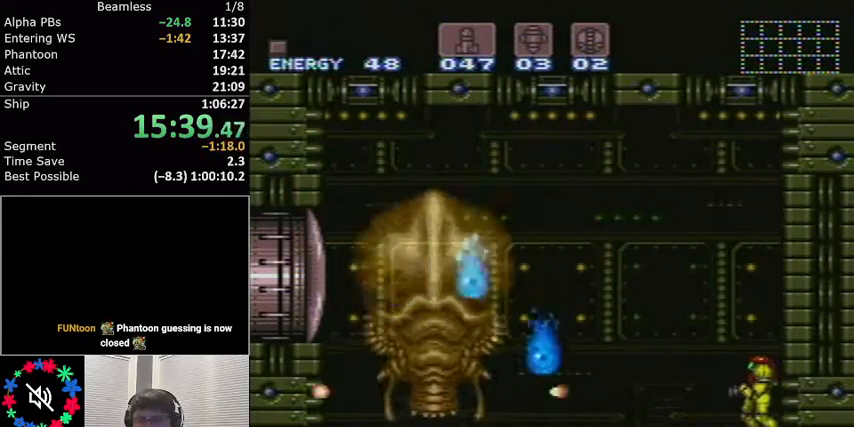
{"buttons": ["X"], "events": [[33, "X", "up"], [133, "X", "down"], [234, "X", "up"], [300, "X", "down"], [334, "DPAD_LEFT", "down"], [400, "DPAD_LEFT", "up"], [400, "X", "up"], [467, "X", "down"]]}
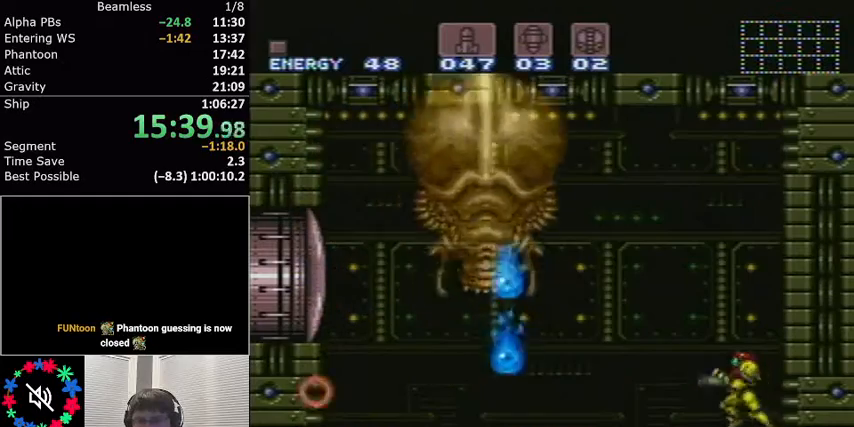
{"buttons": [], "events": [[66, "X", "up"], [133, "X", "down"], [233, "DPAD_LEFT", "down"], [233, "X", "up"], [333, "X", "down"], [433, "X", "up"], [467, "DPAD_LEFT", "up"]]}
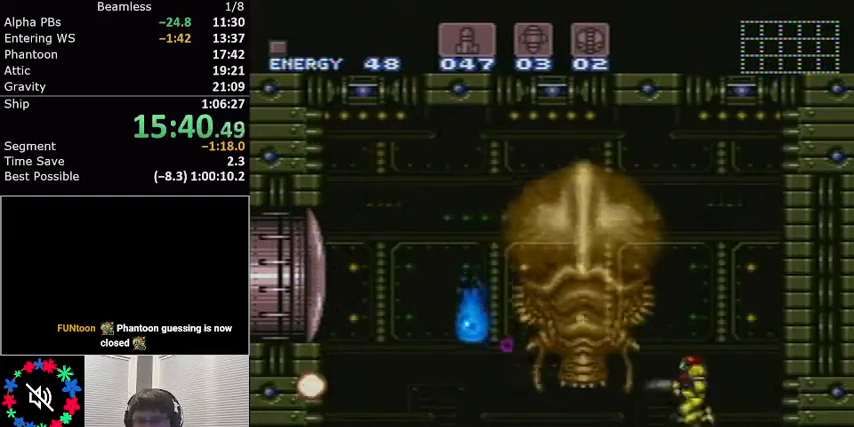
{"buttons": ["DPAD_LEFT"], "events": [[33, "X", "down"], [300, "X", "up"], [400, "X", "down"], [467, "DPAD_LEFT", "down"], [467, "X", "up"]]}
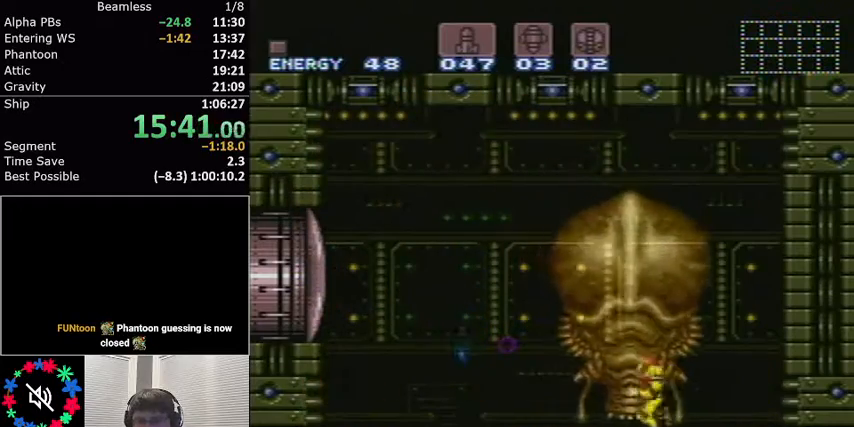
{"buttons": [], "events": [[33, "L1", "down"], [467, "DPAD_LEFT", "up"], [500, "L1", "up"]]}
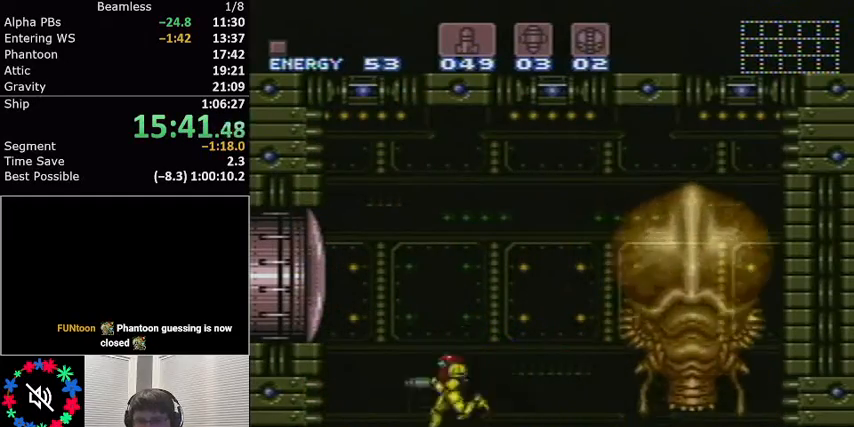
{"buttons": ["R1"], "events": [[67, "DPAD_RIGHT", "down"], [67, "R1", "down"], [200, "DPAD_RIGHT", "up"]]}
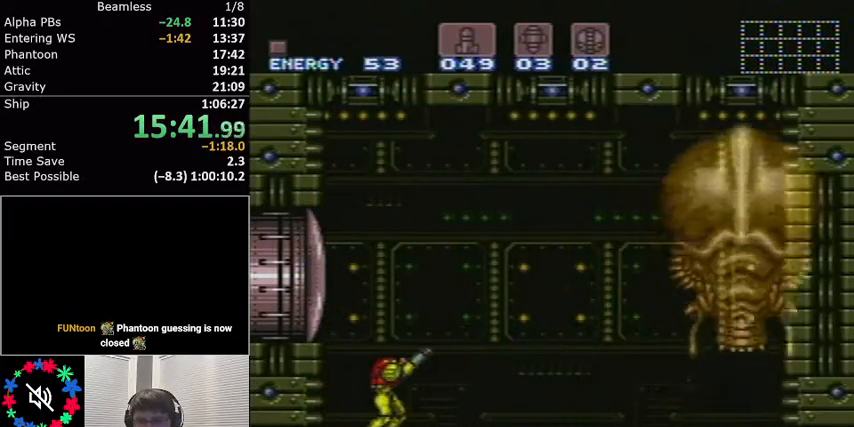
{"buttons": ["R1"], "events": []}
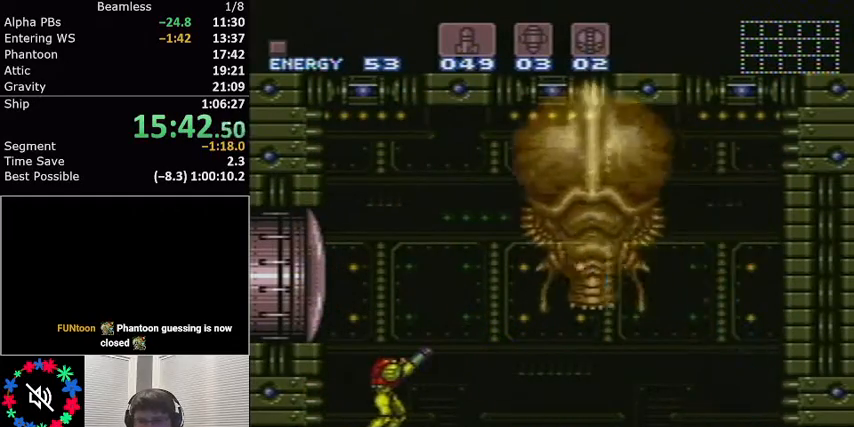
{"buttons": ["Y", "DPAD_LEFT"], "events": [[234, "X", "down"], [367, "X", "up"], [434, "DPAD_LEFT", "down"], [467, "R1", "up"], [501, "Y", "down"]]}
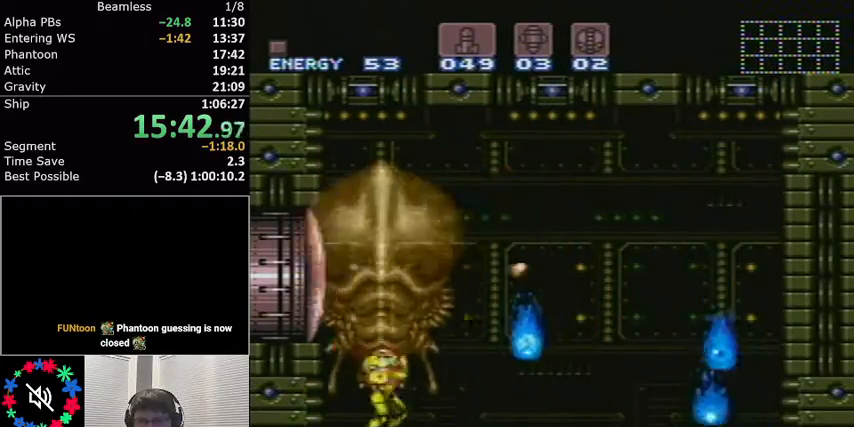
{"buttons": [], "events": [[133, "Y", "up"], [233, "DPAD_LEFT", "up"], [233, "L1", "down"], [266, "L1", "up"], [300, "DPAD_RIGHT", "down"], [433, "DPAD_RIGHT", "up"]]}
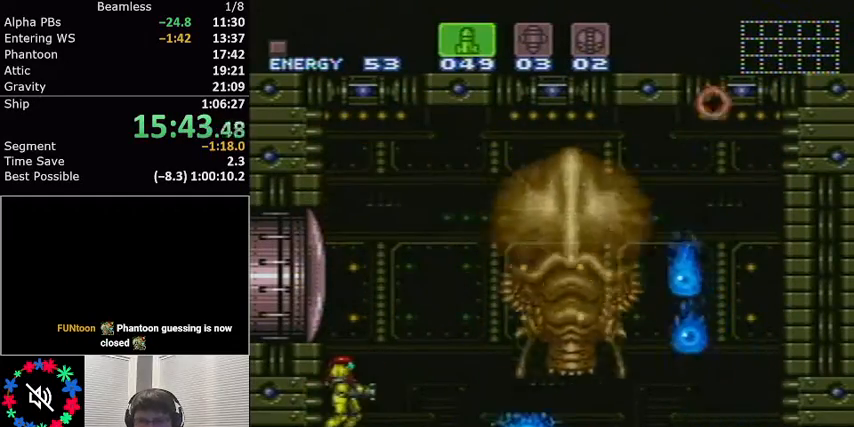
{"buttons": [], "events": [[100, "B", "down"], [167, "B", "up"], [234, "DPAD_RIGHT", "down"], [300, "DPAD_RIGHT", "up"], [334, "X", "down"], [467, "X", "up"]]}
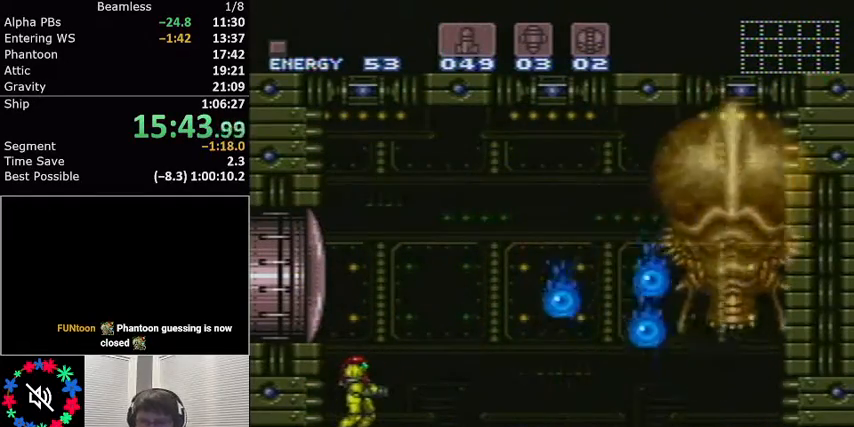
{"buttons": ["X"], "events": [[100, "X", "down"], [200, "X", "up"], [300, "X", "down"], [367, "X", "up"], [467, "X", "down"]]}
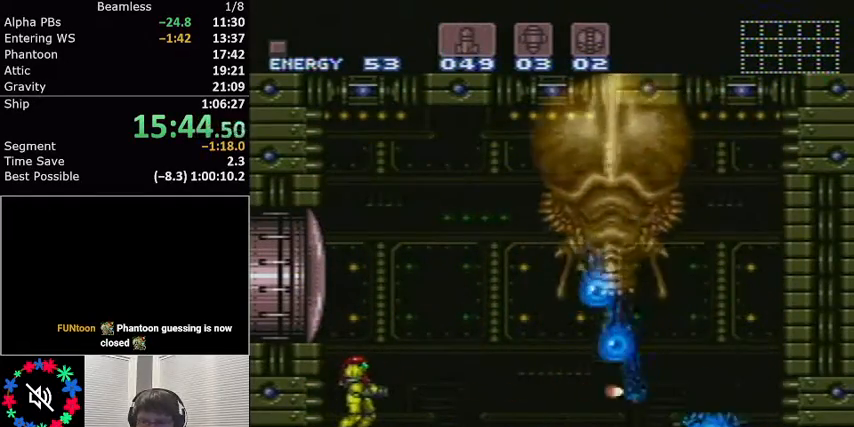
{"buttons": ["X"], "events": [[33, "X", "up"], [100, "X", "down"], [200, "X", "up"], [300, "X", "down"], [367, "X", "up"], [434, "X", "down"]]}
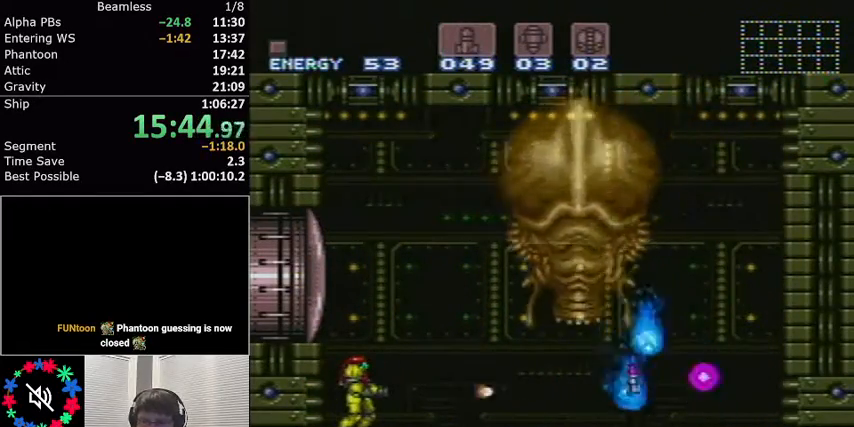
{"buttons": [], "events": [[33, "X", "up"], [100, "DPAD_RIGHT", "down"], [100, "X", "down"], [200, "DPAD_RIGHT", "up"], [200, "X", "up"], [233, "X", "down"], [333, "X", "up"], [433, "X", "down"], [500, "X", "up"]]}
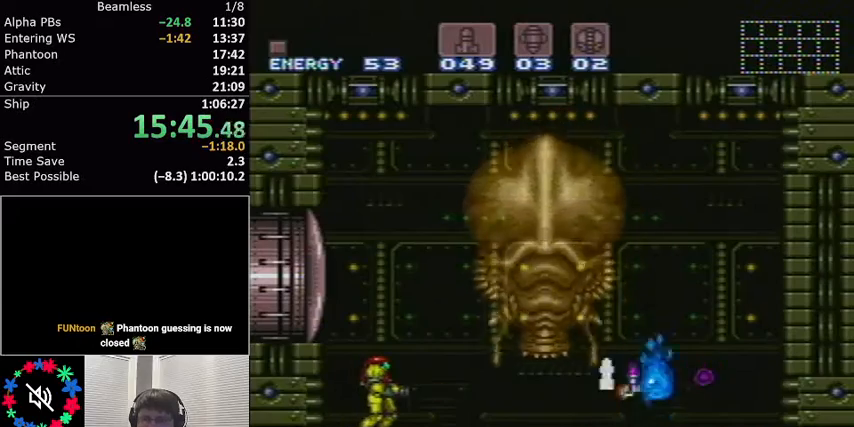
{"buttons": ["X"], "events": [[67, "X", "down"], [167, "X", "up"], [267, "X", "down"], [367, "X", "up"], [434, "X", "down"]]}